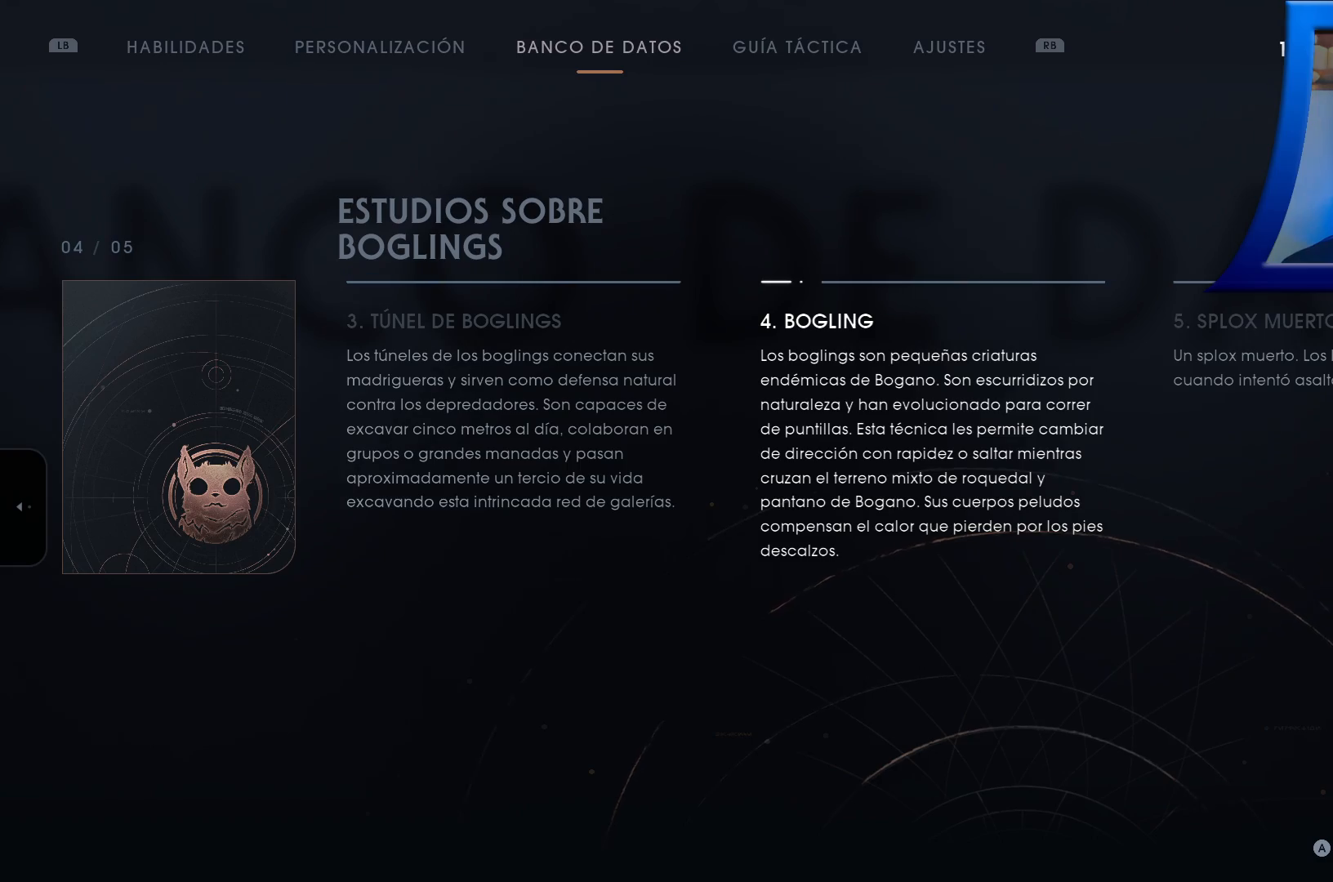
Gameplay with a controller (Xbox layout); each line is a JSON object with the inputs held at the frame after it. "events" lists button and stick changes between this image and that frame as [ms after this image, input, new state], when the widget could be followed in between. Not read: HOME.
{"buttons": [], "left_stick": "center", "right_stick": "center", "events": [[167, "DPAD_RIGHT", "down"], [417, "DPAD_RIGHT", "up"]]}
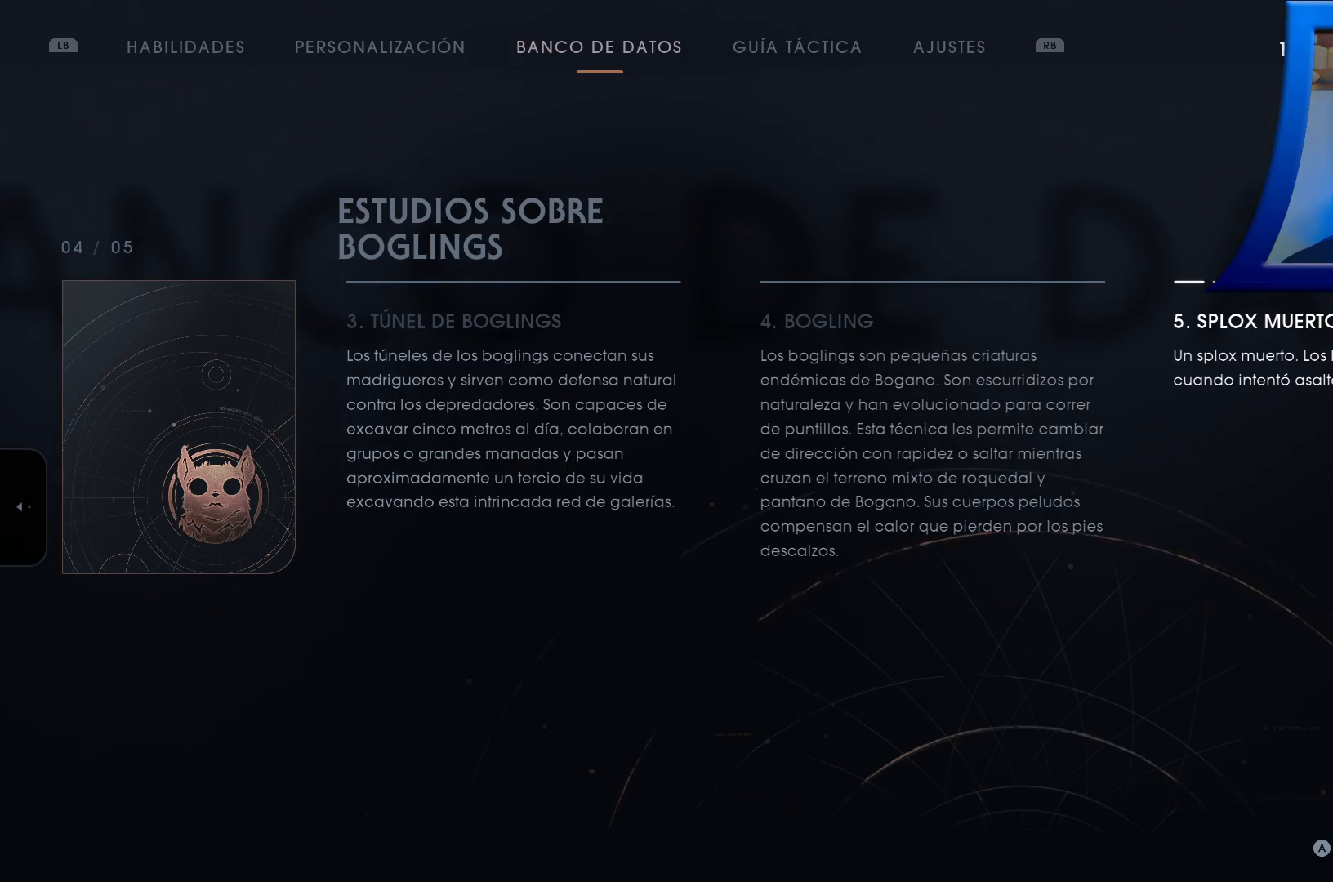
{"buttons": [], "left_stick": "center", "right_stick": "center", "events": []}
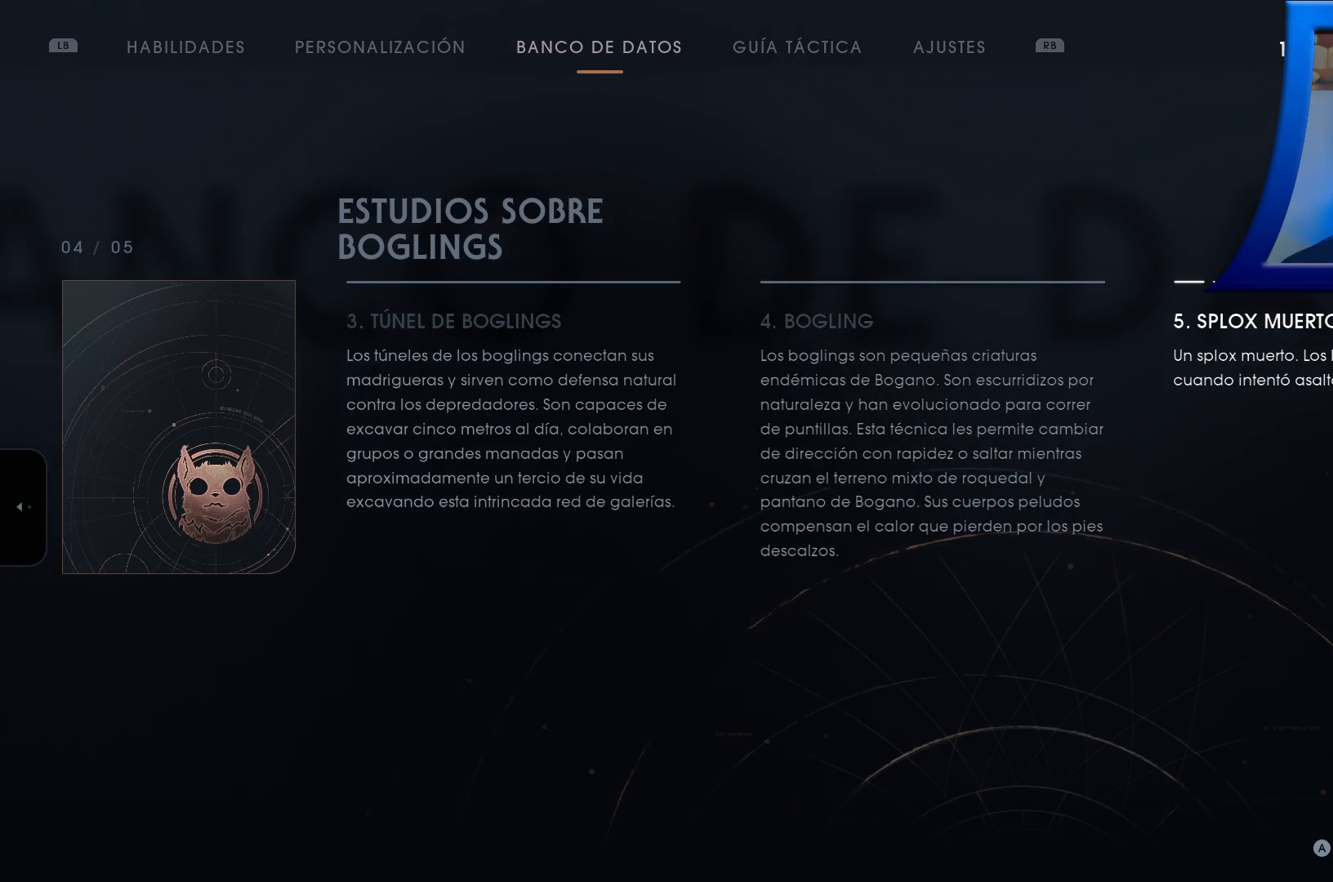
{"buttons": [], "left_stick": "center", "right_stick": "center", "events": [[317, "DPAD_LEFT", "down"], [400, "DPAD_LEFT", "up"]]}
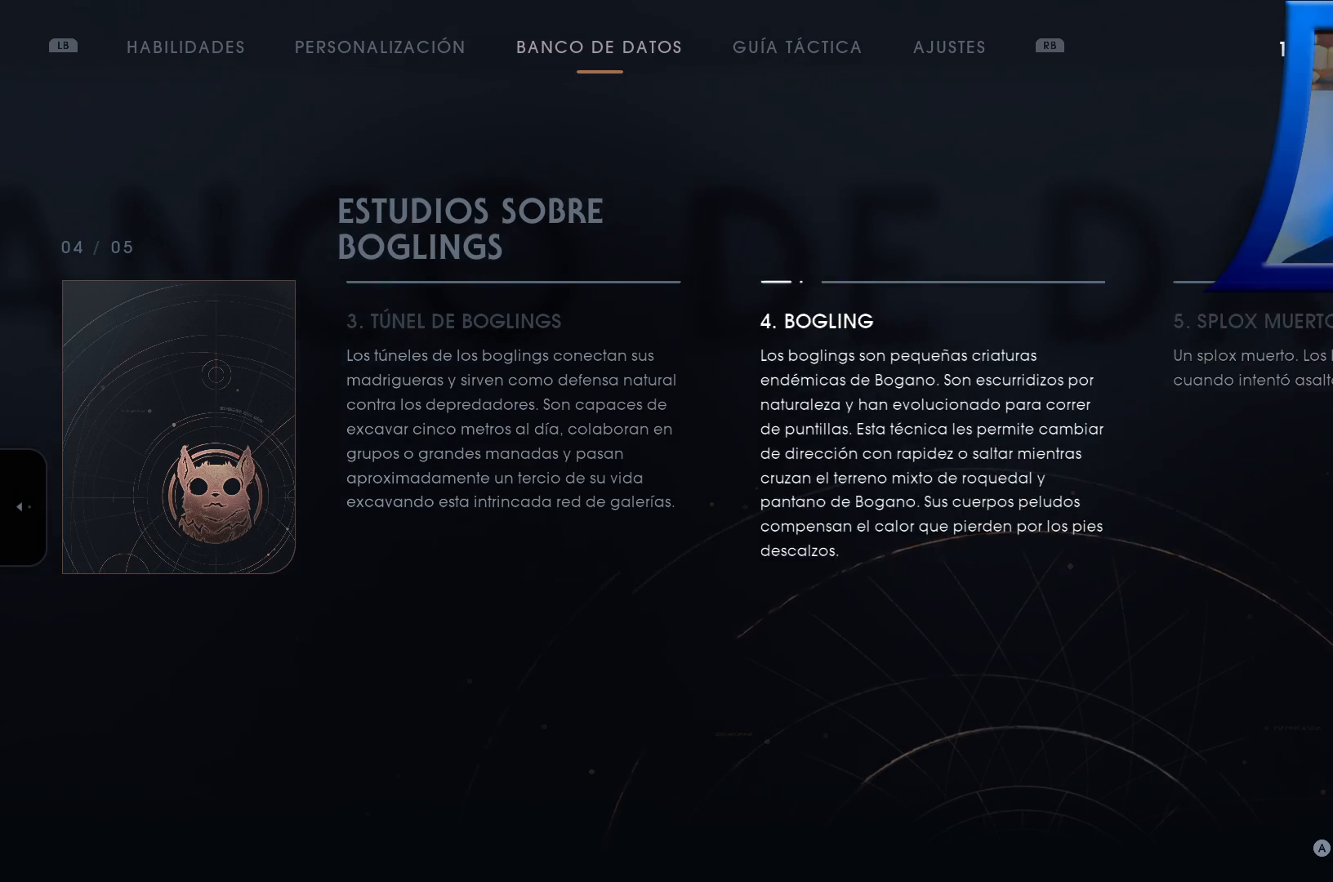
{"buttons": [], "left_stick": "center", "right_stick": "center", "events": [[17, "DPAD_LEFT", "down"], [100, "DPAD_LEFT", "up"], [333, "DPAD_LEFT", "down"], [467, "DPAD_LEFT", "up"]]}
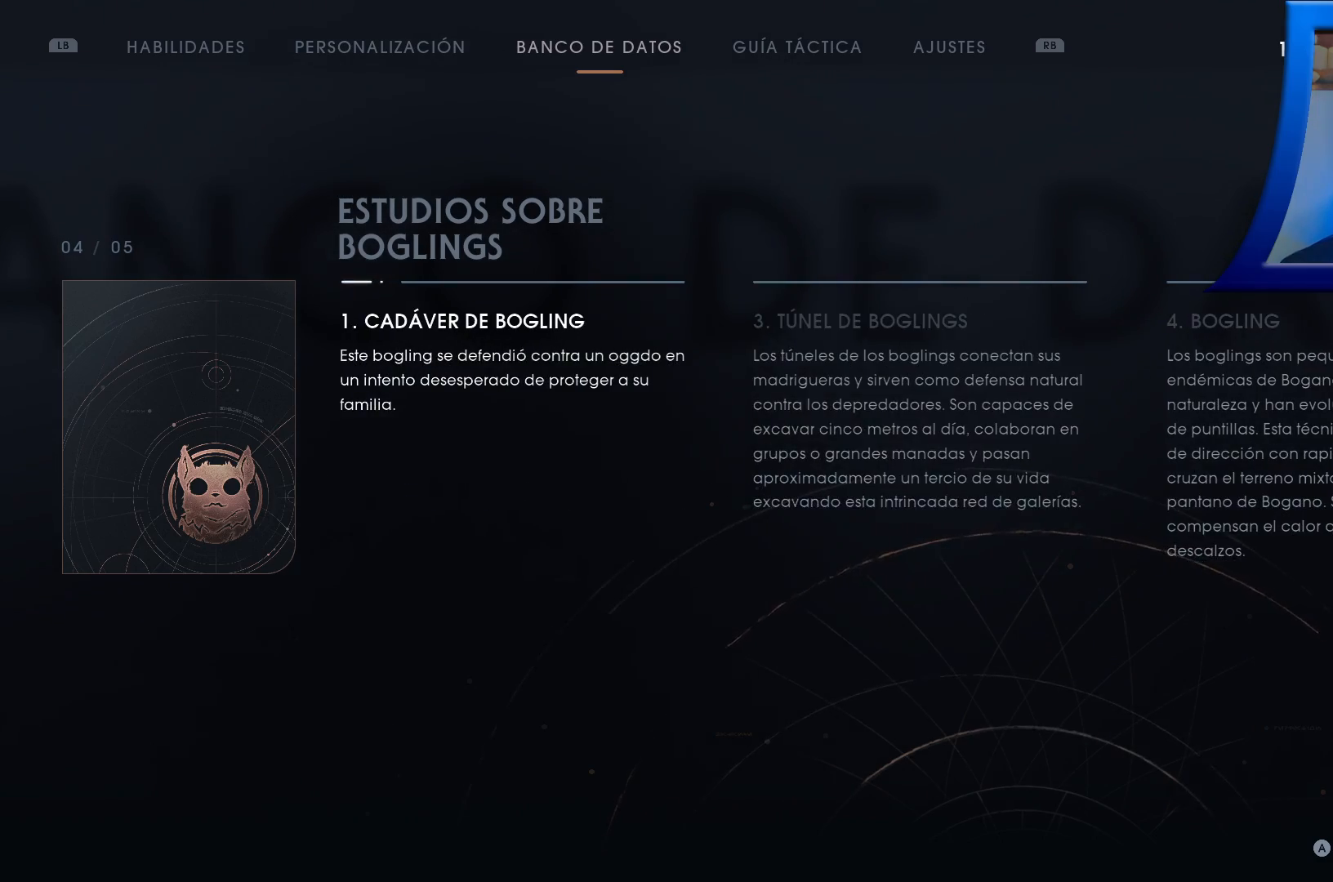
{"buttons": [], "left_stick": "center", "right_stick": "center", "events": [[333, "B", "down"], [467, "B", "up"]]}
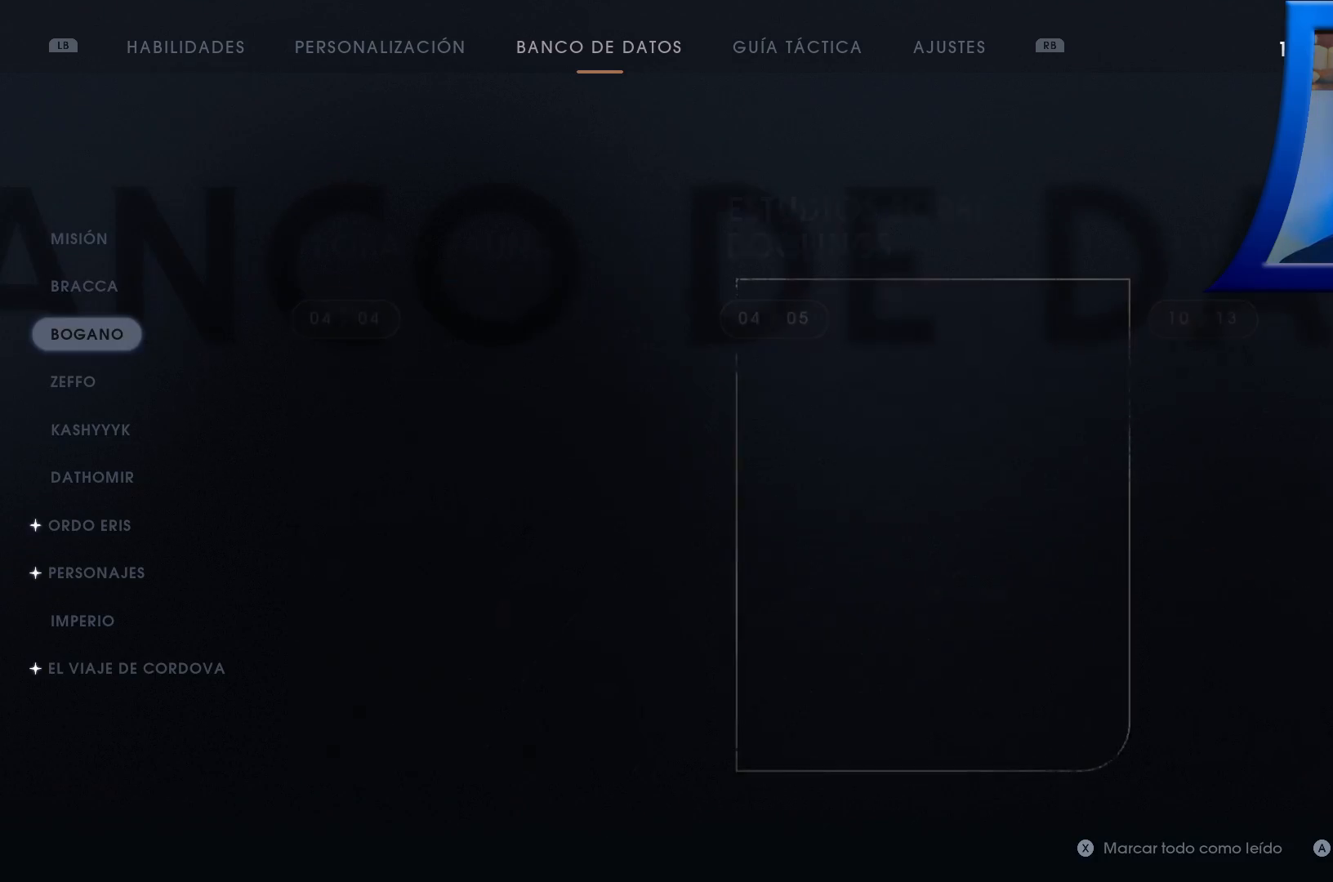
{"buttons": [], "left_stick": "center", "right_stick": "center", "events": [[283, "B", "down"], [383, "B", "up"]]}
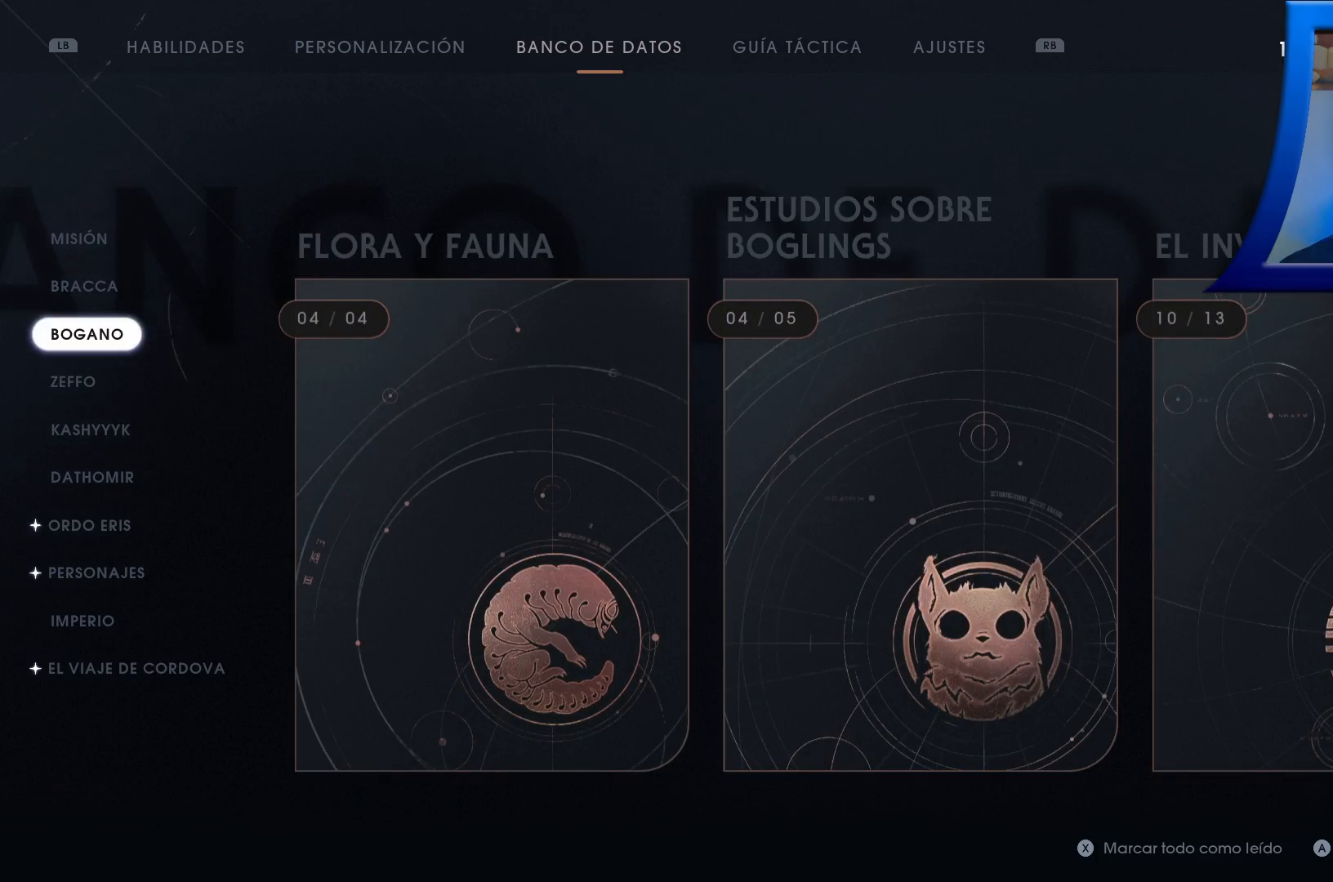
{"buttons": [], "left_stick": "center", "right_stick": "center", "events": [[267, "B", "down"], [367, "B", "up"]]}
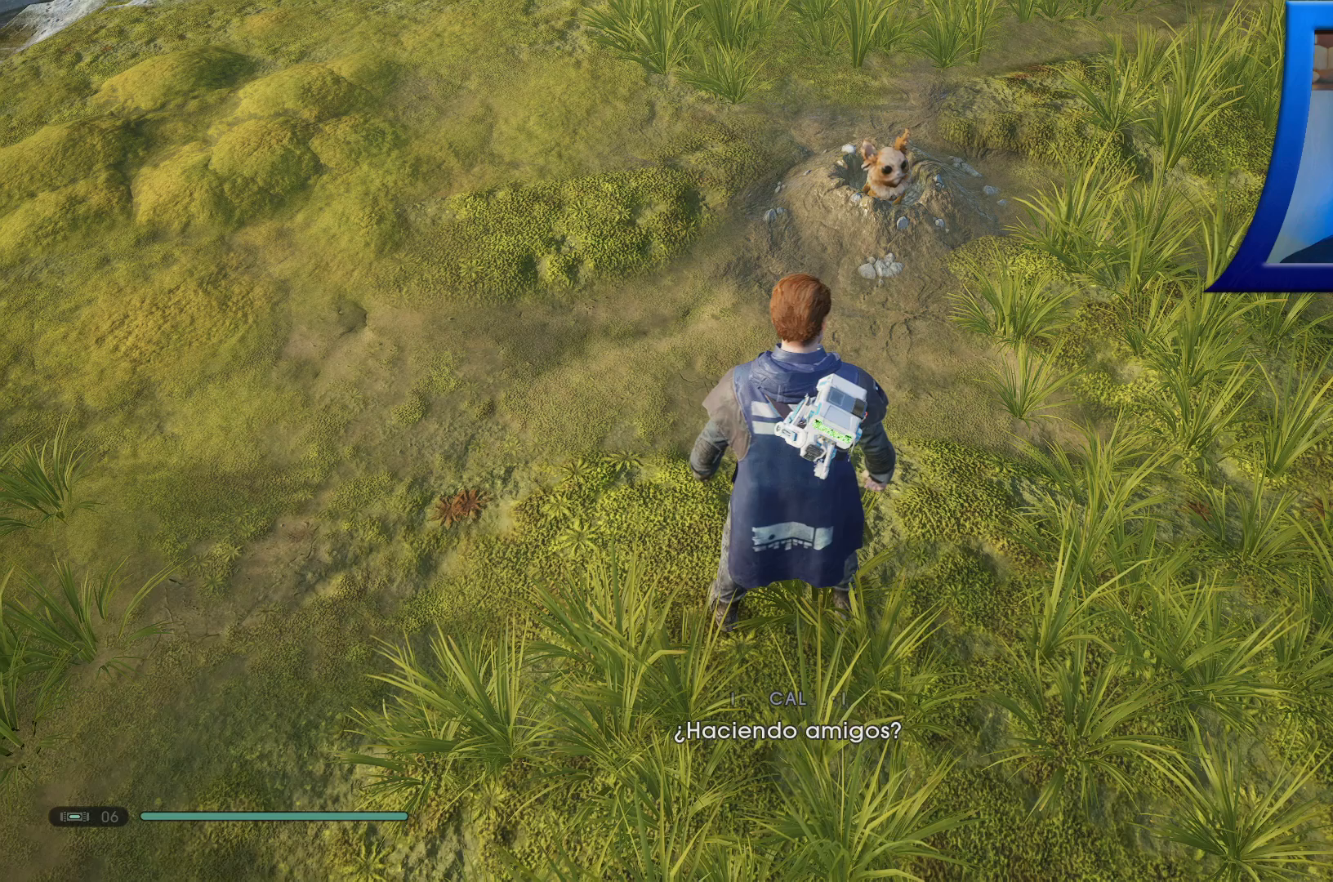
{"buttons": [], "left_stick": "center", "right_stick": "up-left", "events": [[483, "right_stick", "up-left"]]}
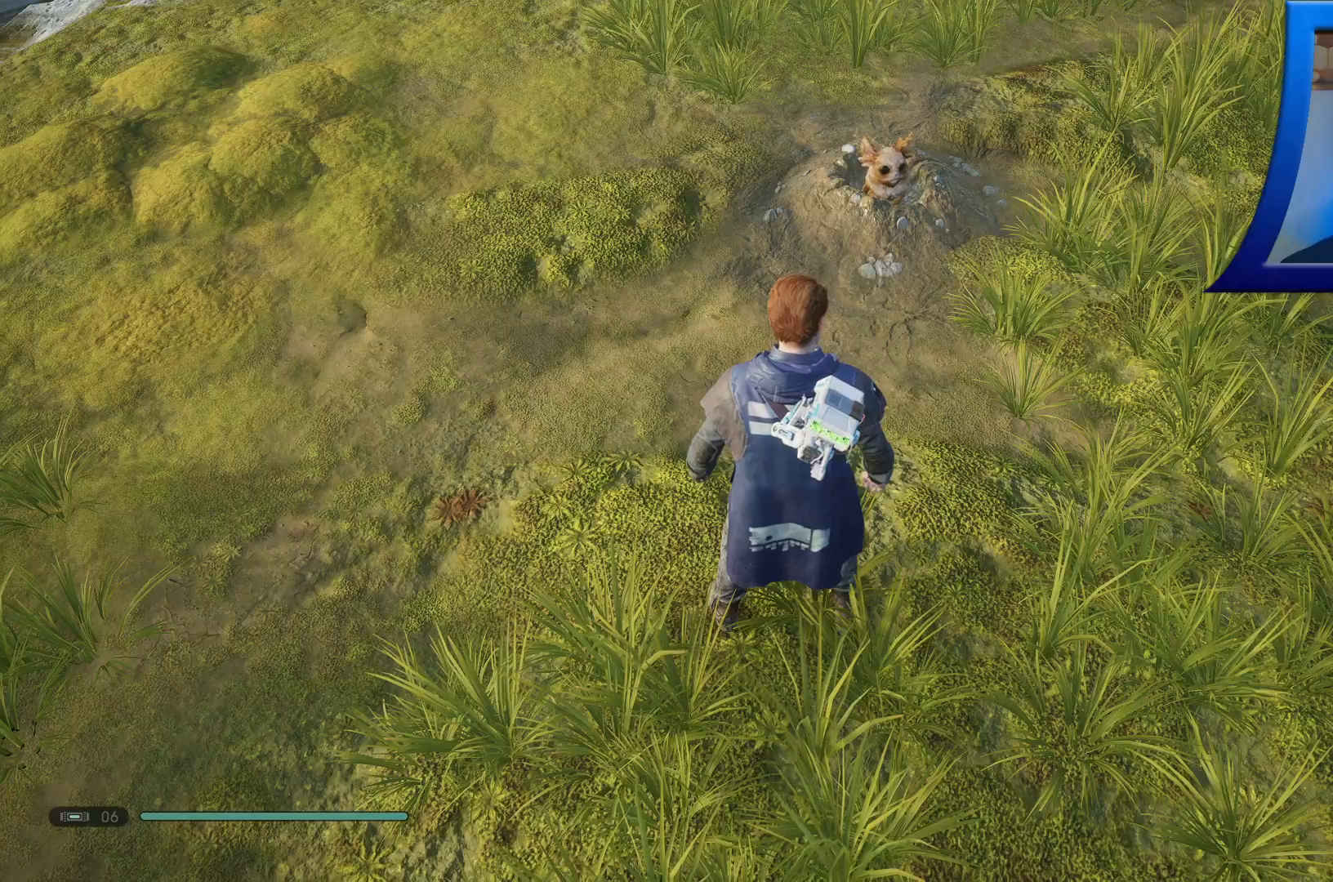
{"buttons": [], "left_stick": "up", "right_stick": "center", "events": [[367, "right_stick", "center"], [417, "left_stick", "up"]]}
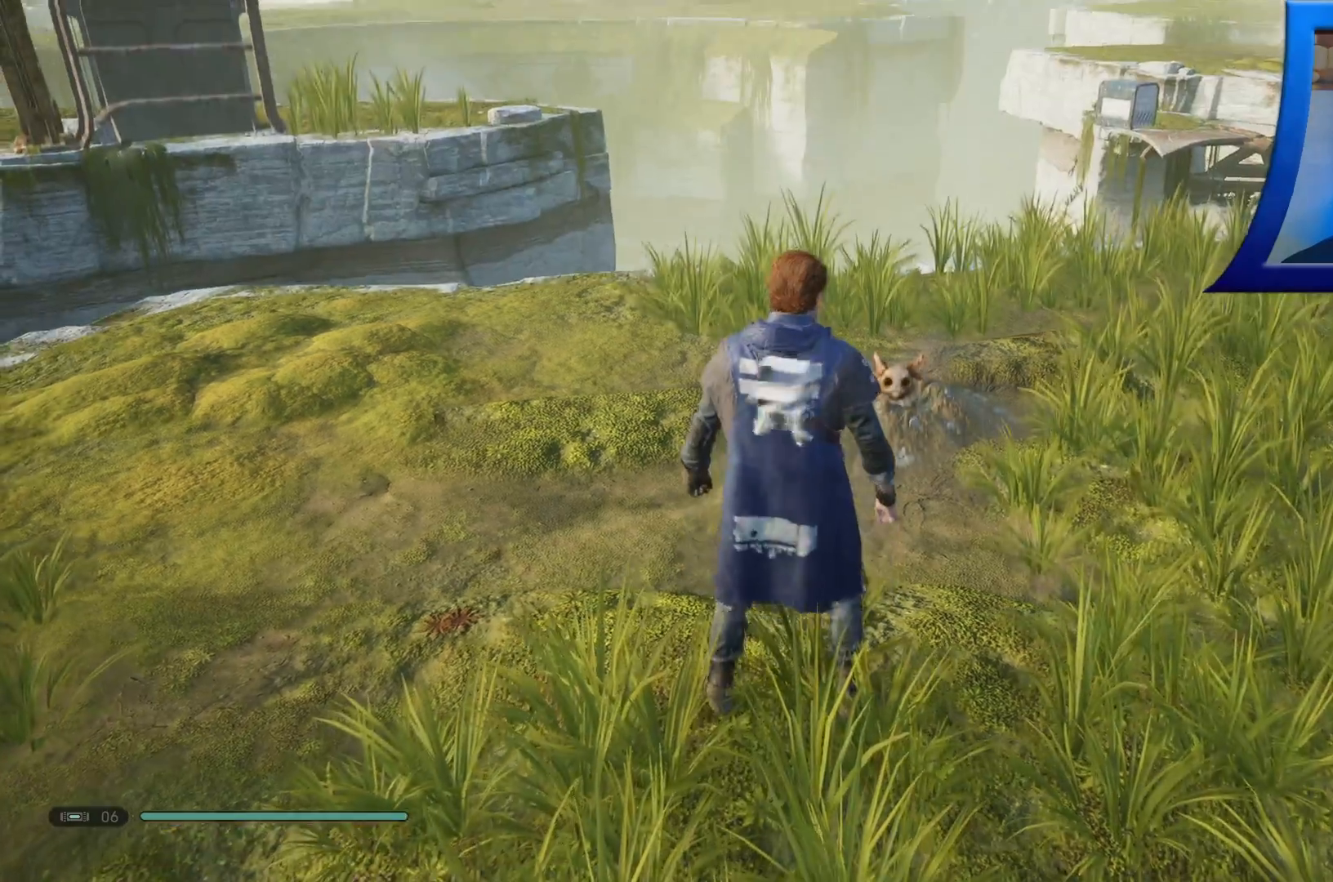
{"buttons": [], "left_stick": "up-left", "right_stick": "left", "events": [[150, "left_stick", "up-left"], [350, "right_stick", "left"]]}